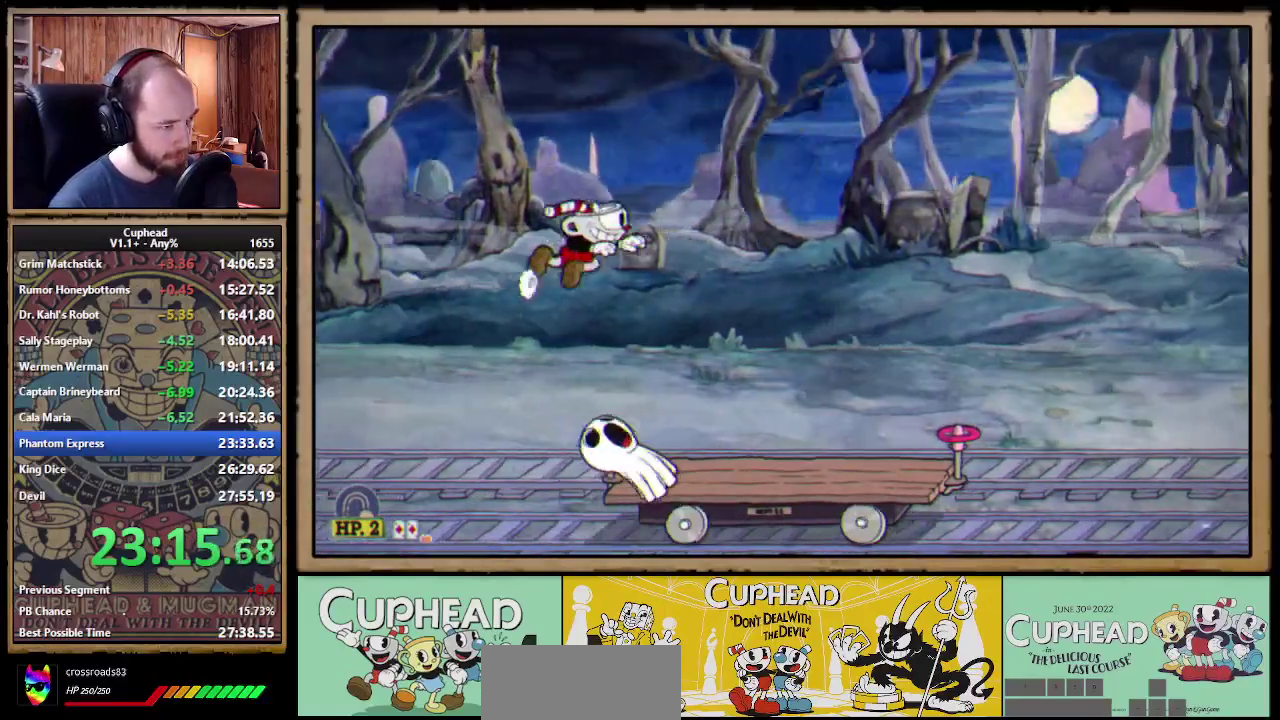
Gameplay with a controller (Xbox layout); each line is a JSON object with the inputs held at the frame after it. "events" lists button and stick changes between this image and that frame as [ms after this image, input, new state], when the widget could be followed in between. Not read: DPAD_LEFT DPAD_UP L3 R3 right_stick.
{"buttons": [], "left_stick": "center", "events": [[50, "B", "up"]]}
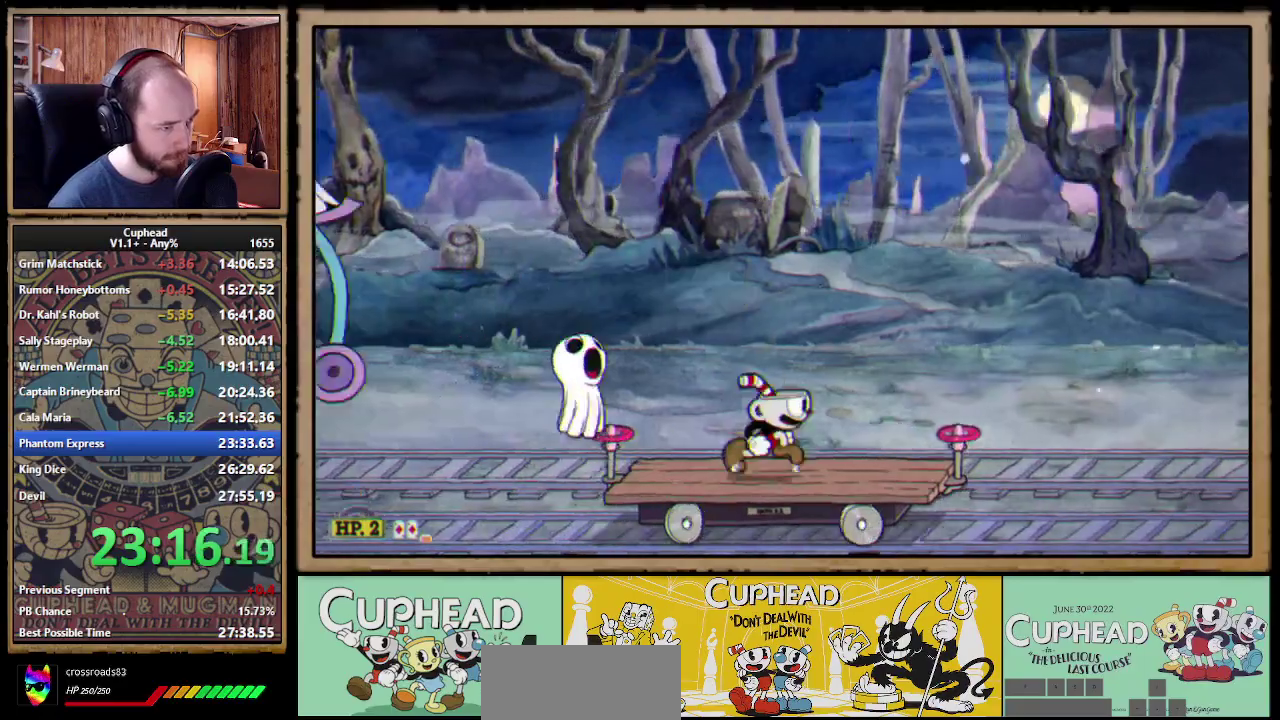
{"buttons": [], "left_stick": "center", "events": []}
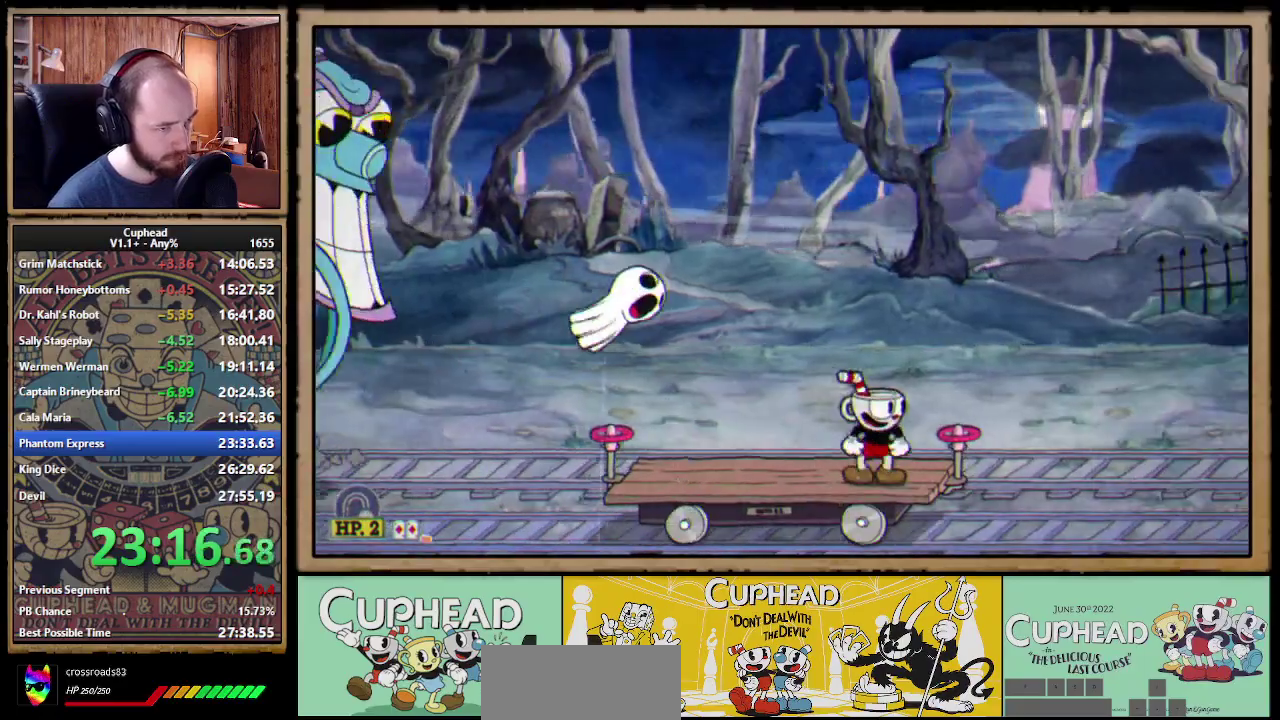
{"buttons": [], "left_stick": "center", "events": [[33, "A", "down"], [167, "A", "up"]]}
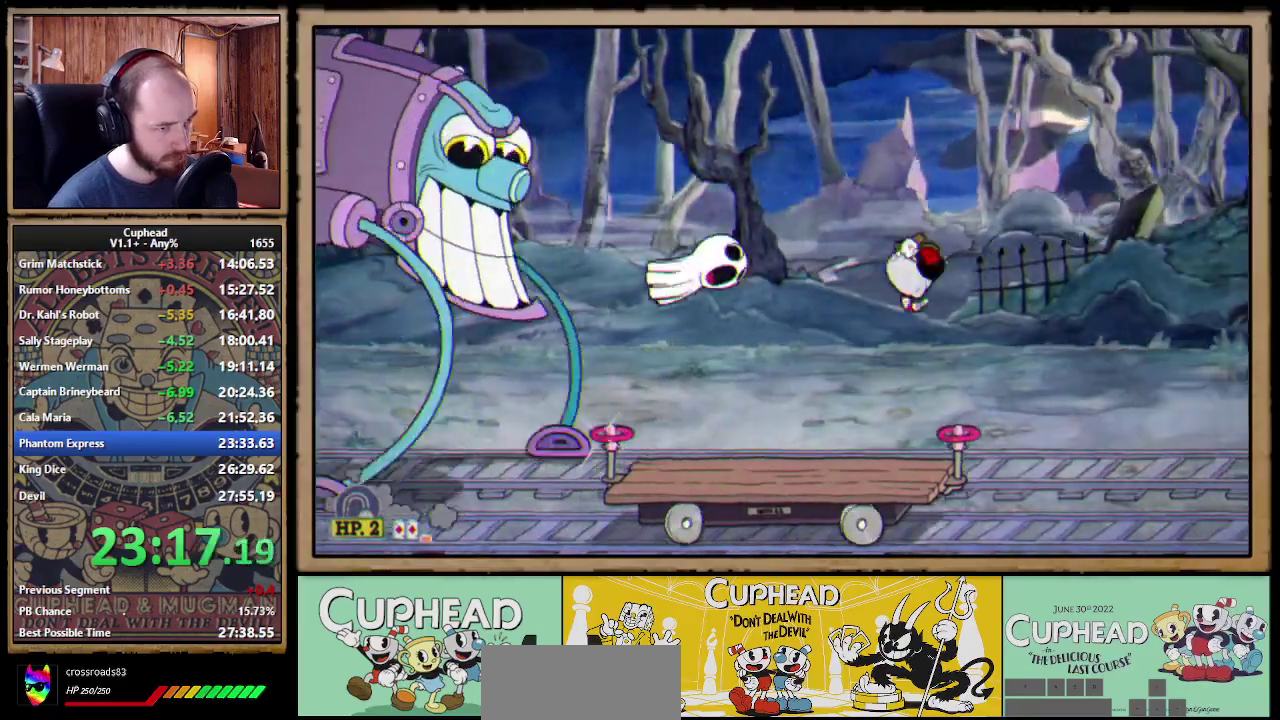
{"buttons": [], "left_stick": "center", "events": [[250, "A", "down"], [333, "A", "up"]]}
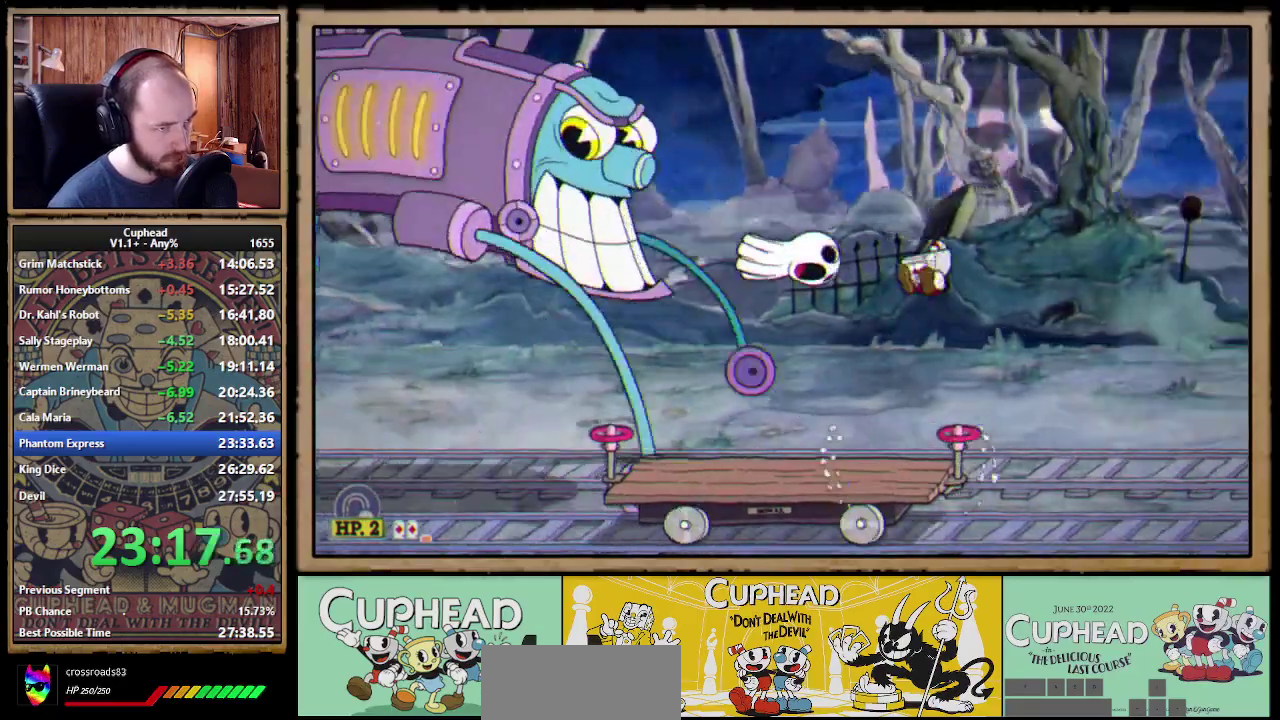
{"buttons": ["A"], "left_stick": "center", "events": [[133, "X", "down"], [217, "X", "up"], [383, "A", "down"]]}
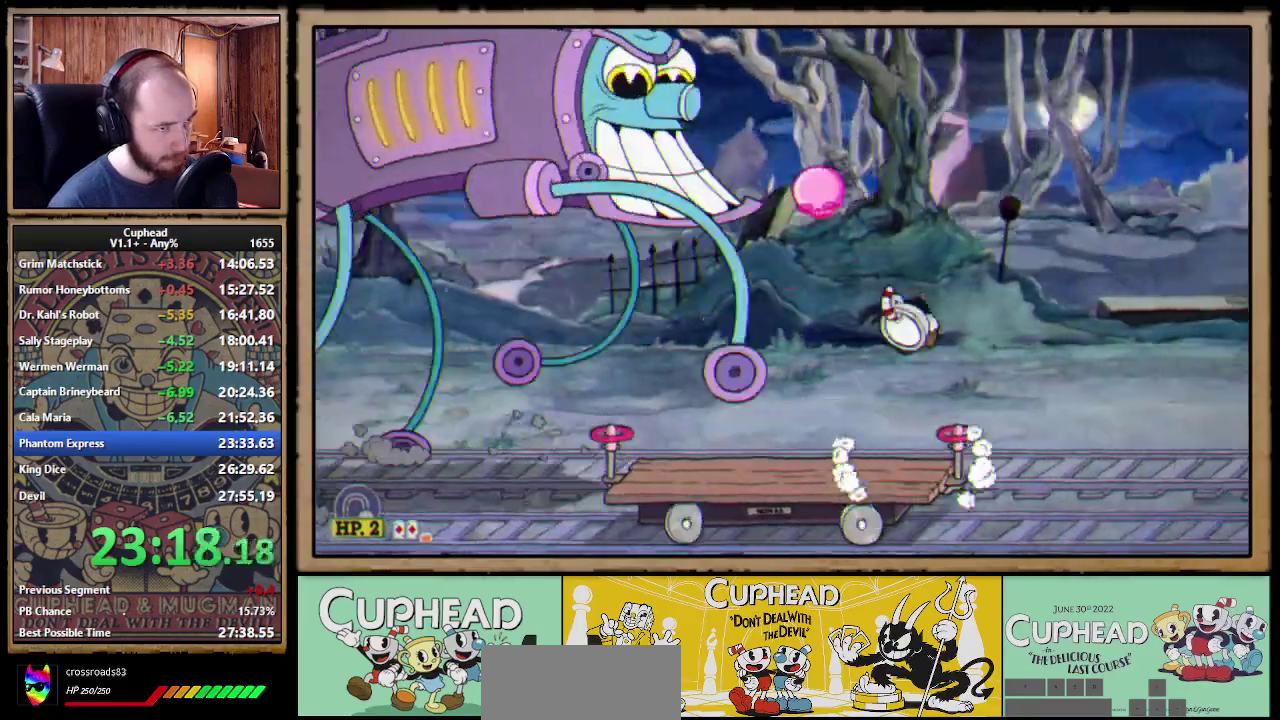
{"buttons": ["A", "X"], "left_stick": "center", "events": [[83, "A", "up"], [200, "A", "down"], [500, "X", "down"]]}
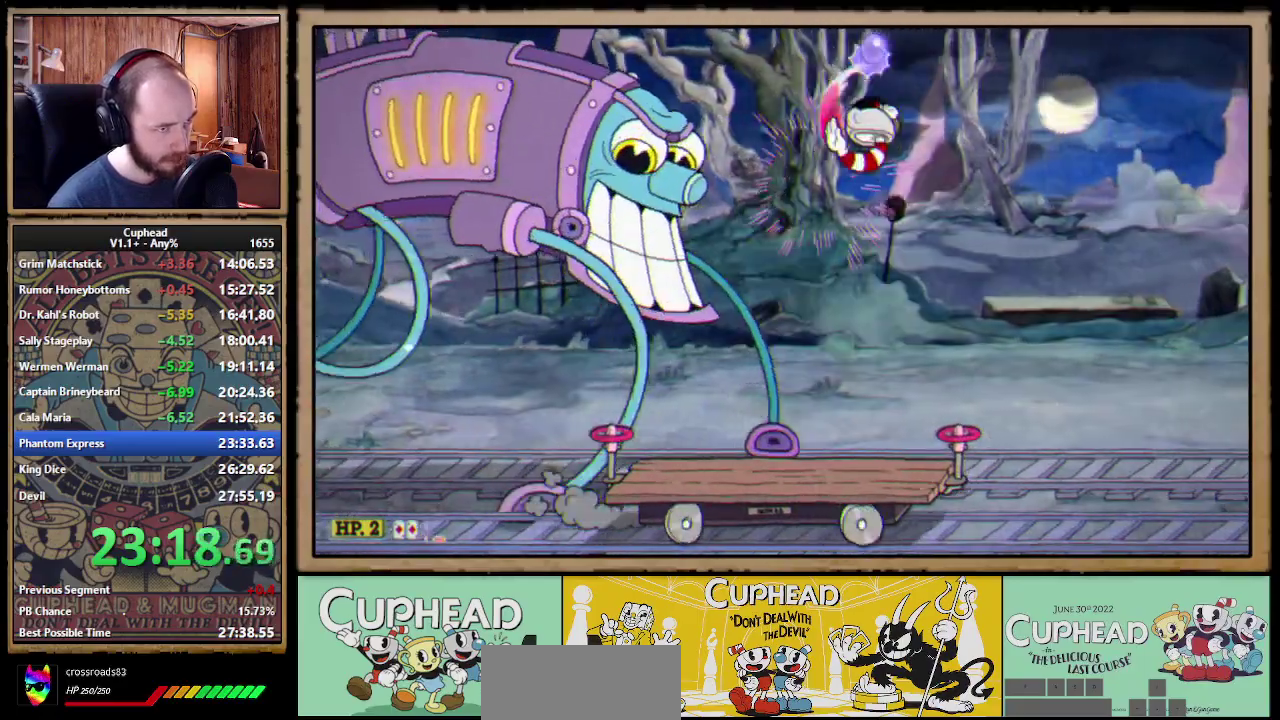
{"buttons": [], "left_stick": "center", "events": [[33, "A", "up"], [483, "X", "up"]]}
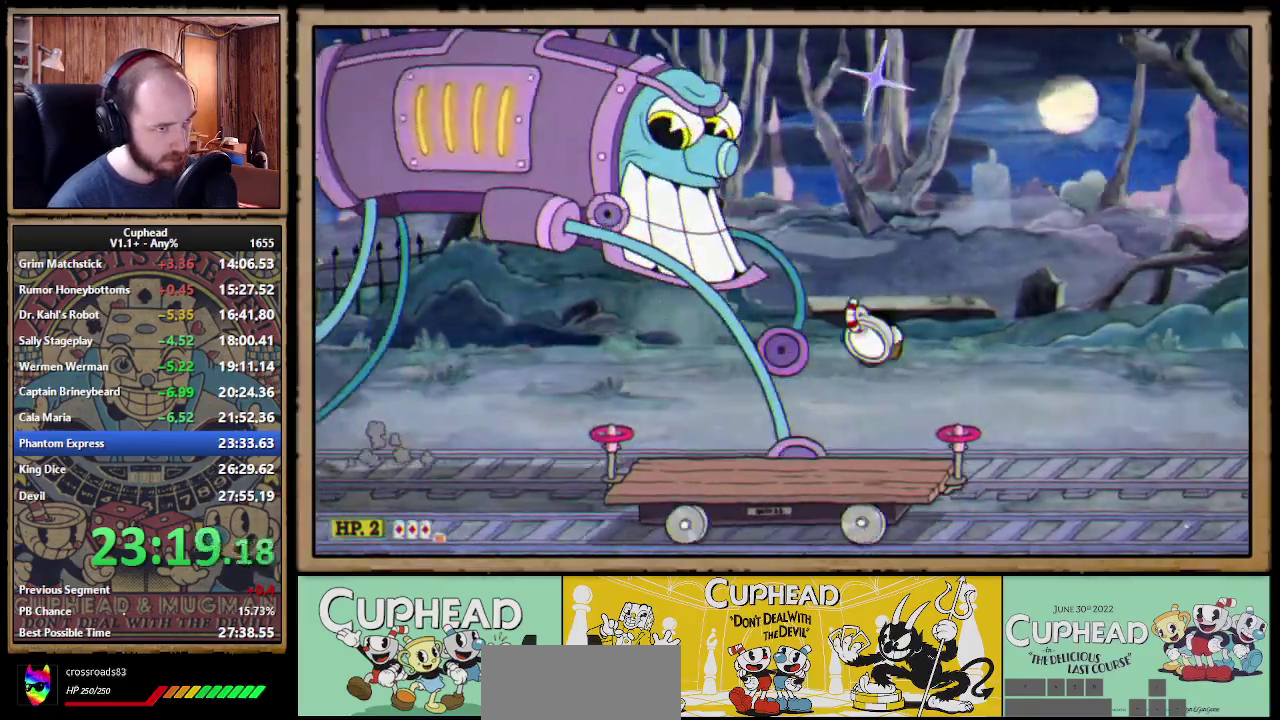
{"buttons": ["A"], "left_stick": "center", "events": [[217, "A", "down"]]}
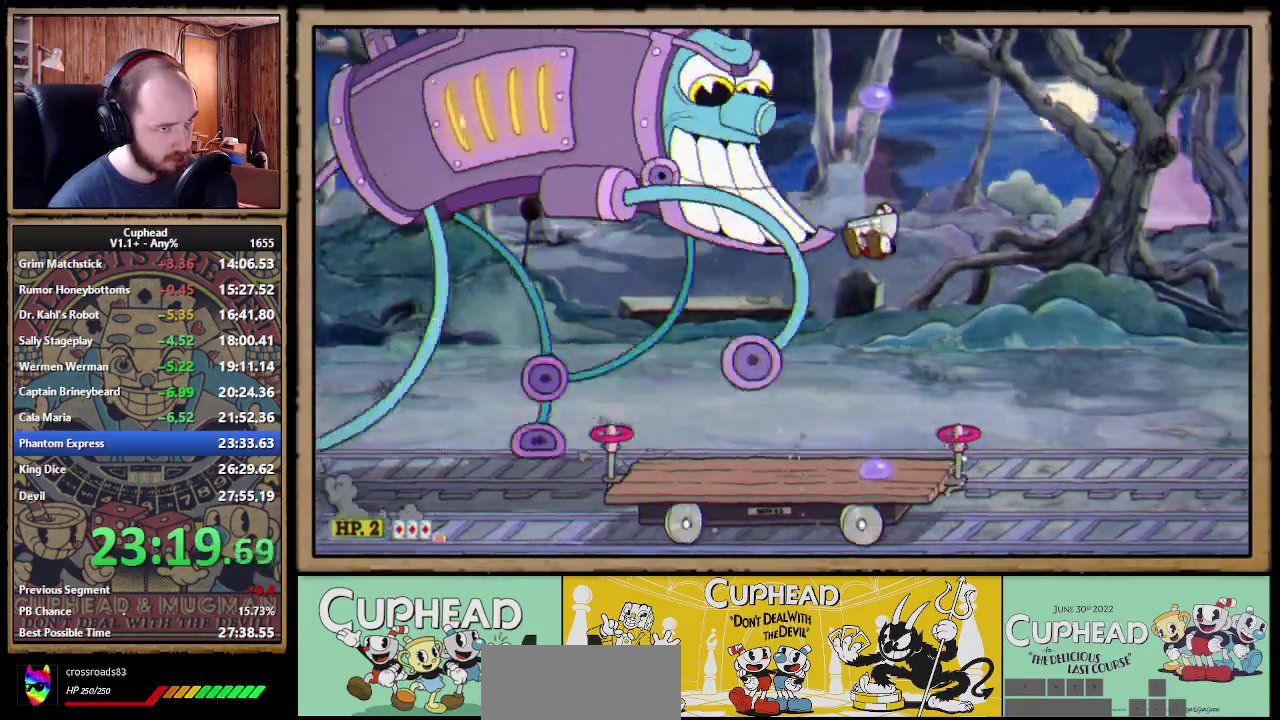
{"buttons": [], "left_stick": "center", "events": [[33, "X", "down"], [83, "A", "up"], [133, "X", "up"]]}
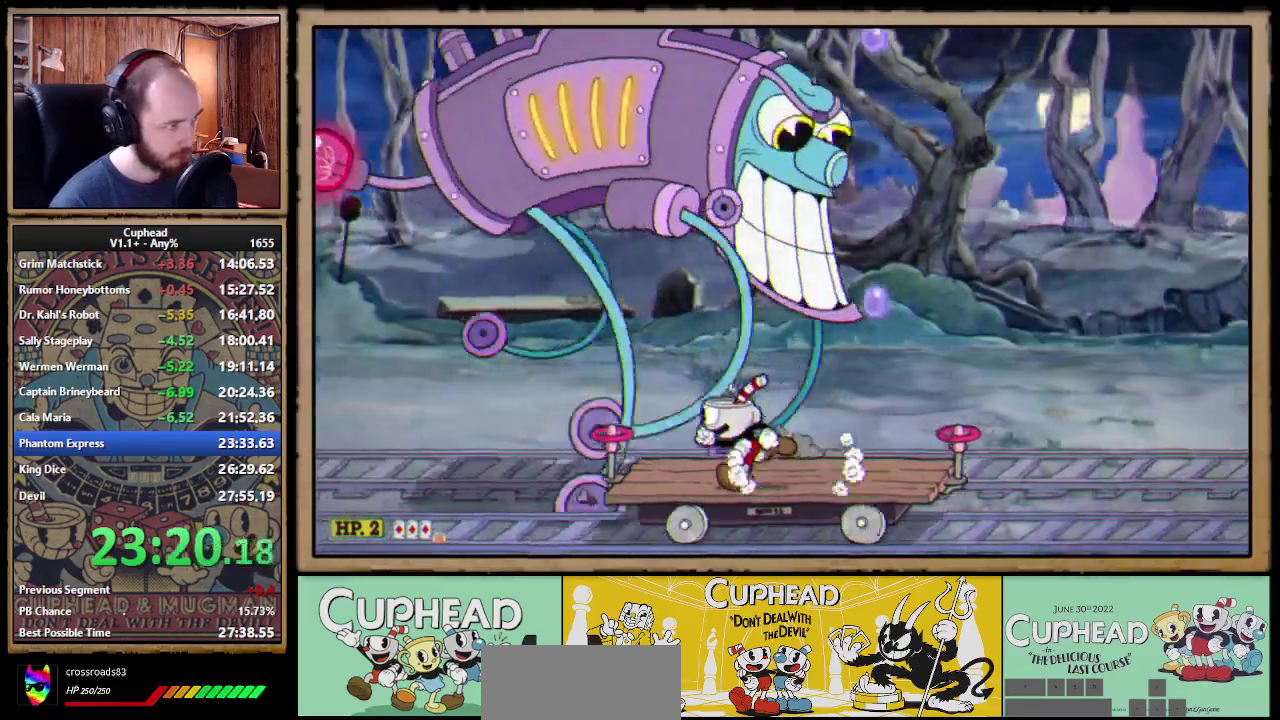
{"buttons": ["A"], "left_stick": "center", "events": [[450, "A", "down"]]}
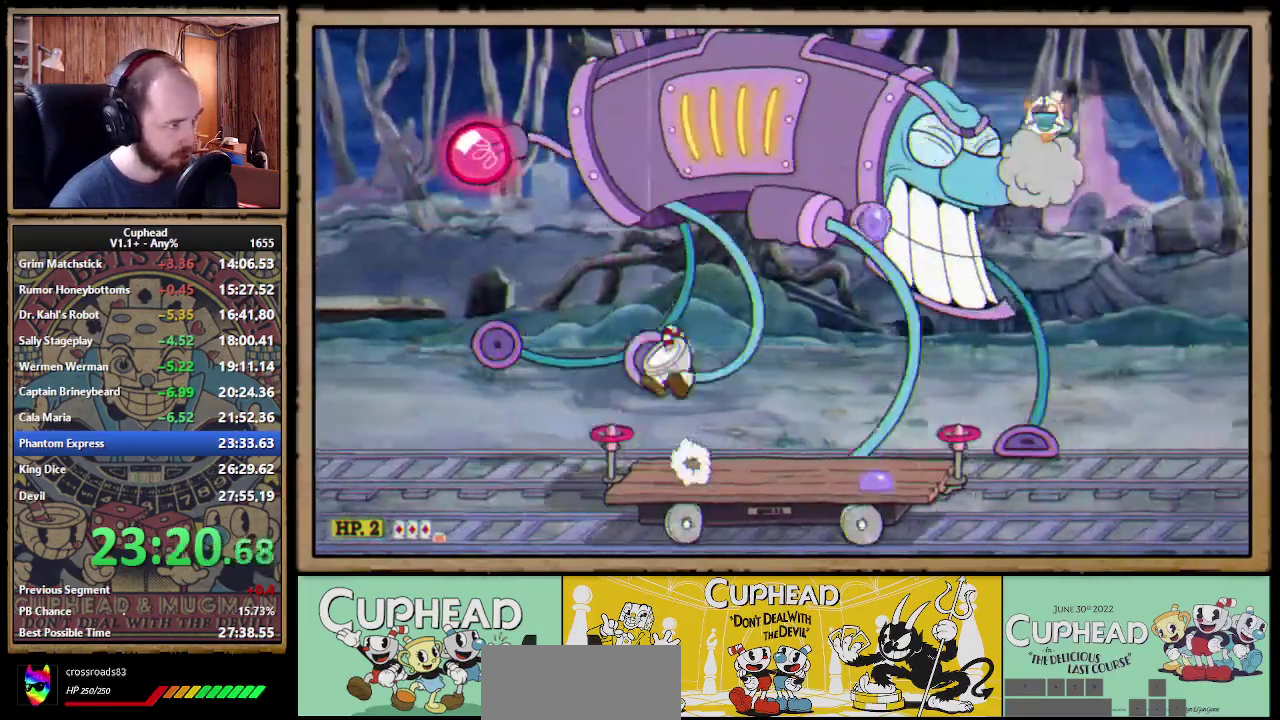
{"buttons": ["A"], "left_stick": "center", "events": [[150, "A", "up"], [233, "A", "down"]]}
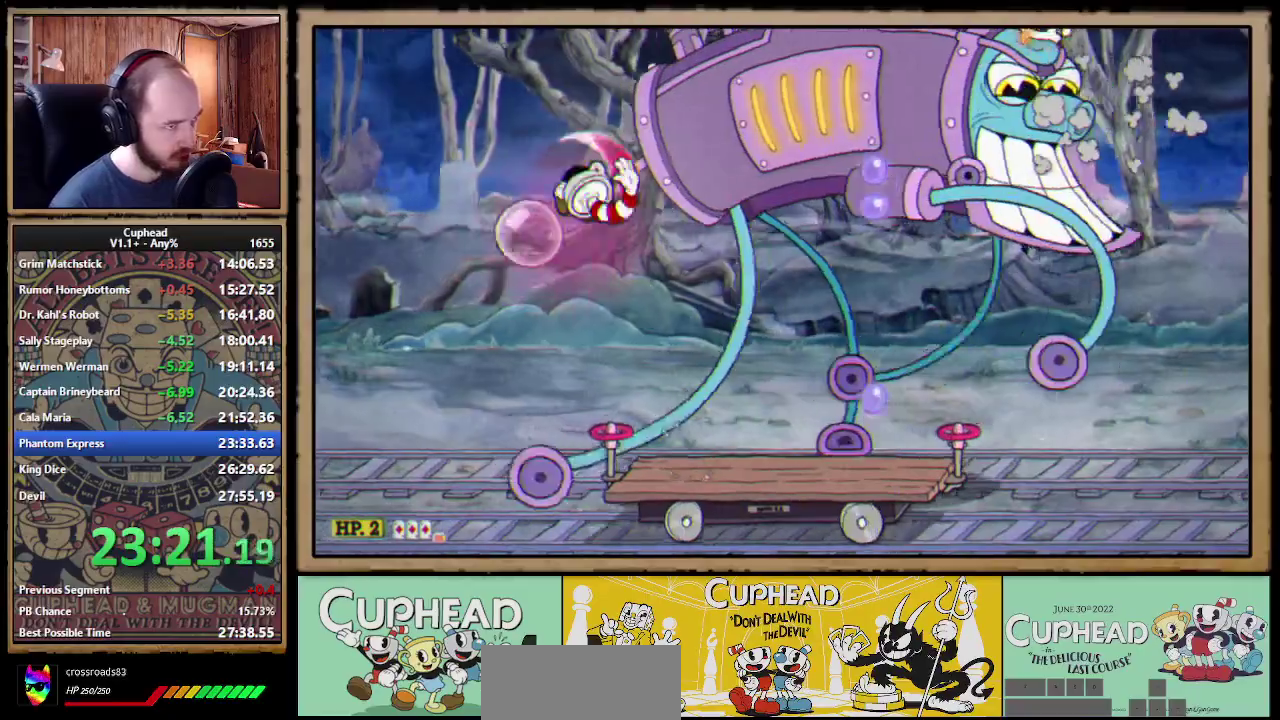
{"buttons": ["X"], "left_stick": "center", "events": [[133, "X", "down"], [233, "A", "up"], [317, "Y", "down"], [383, "Y", "up"]]}
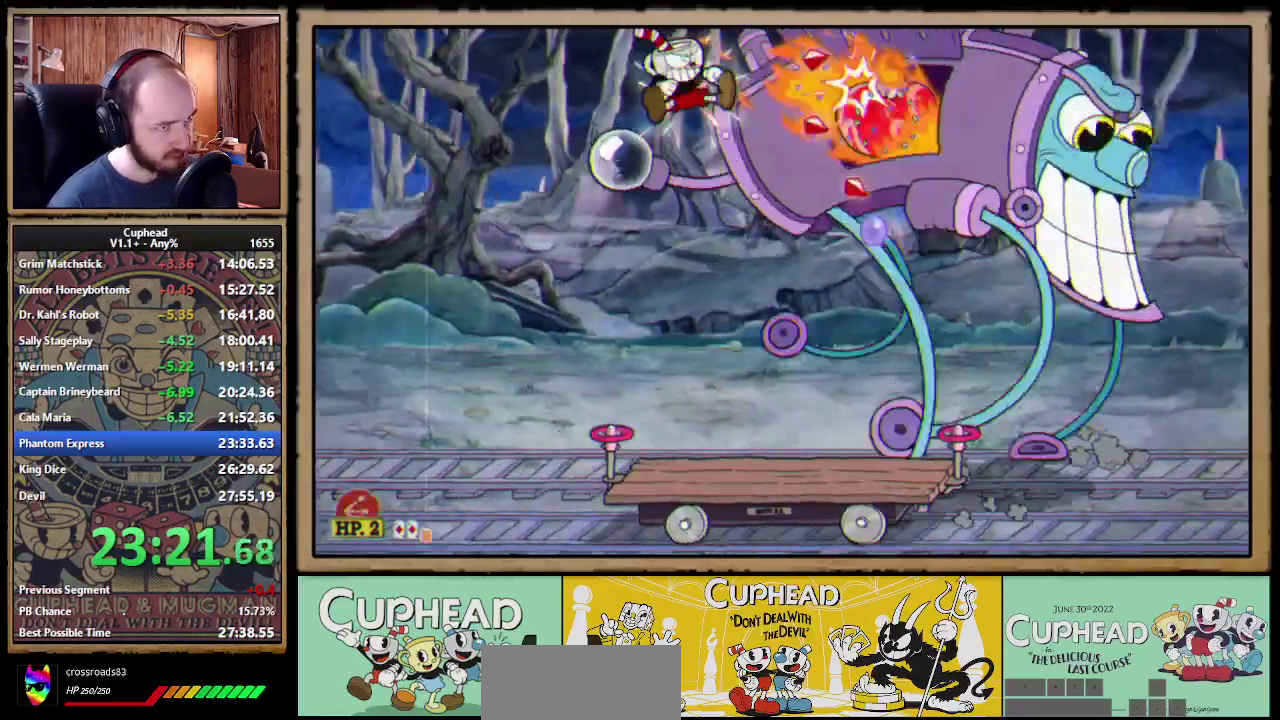
{"buttons": ["X"], "left_stick": "center", "events": []}
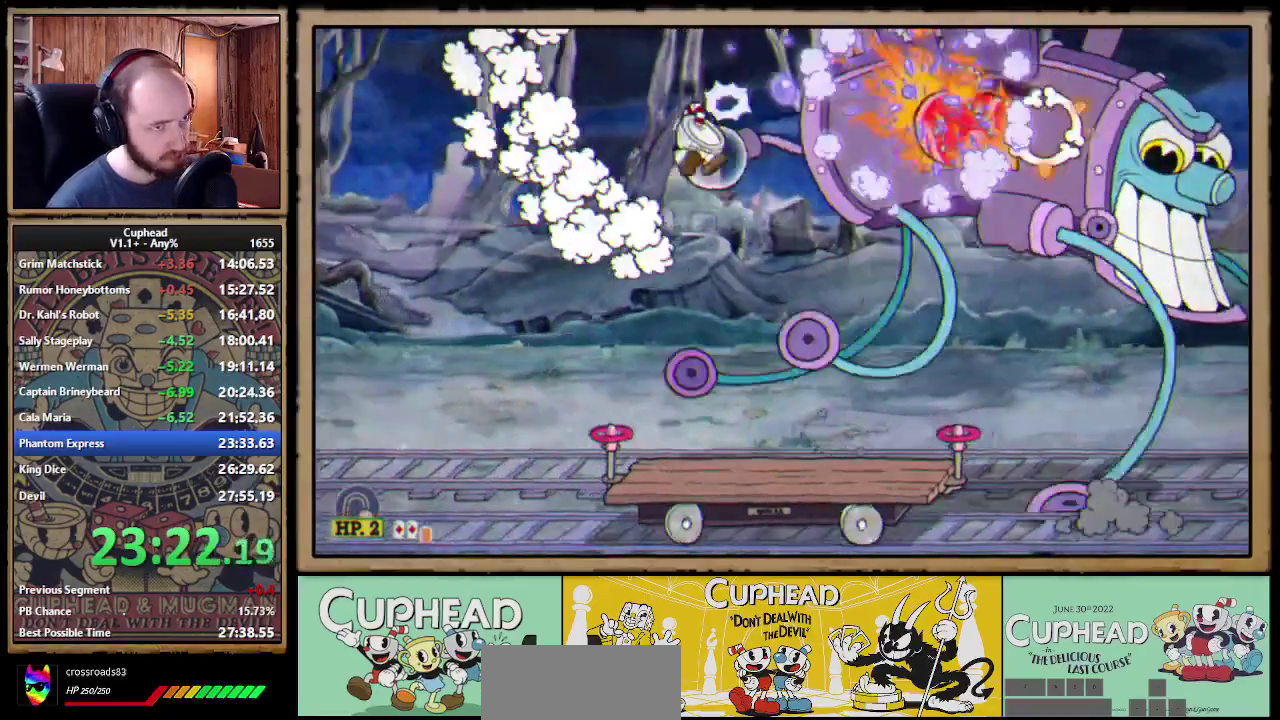
{"buttons": ["A"], "left_stick": "center", "events": [[267, "X", "up"], [383, "A", "down"]]}
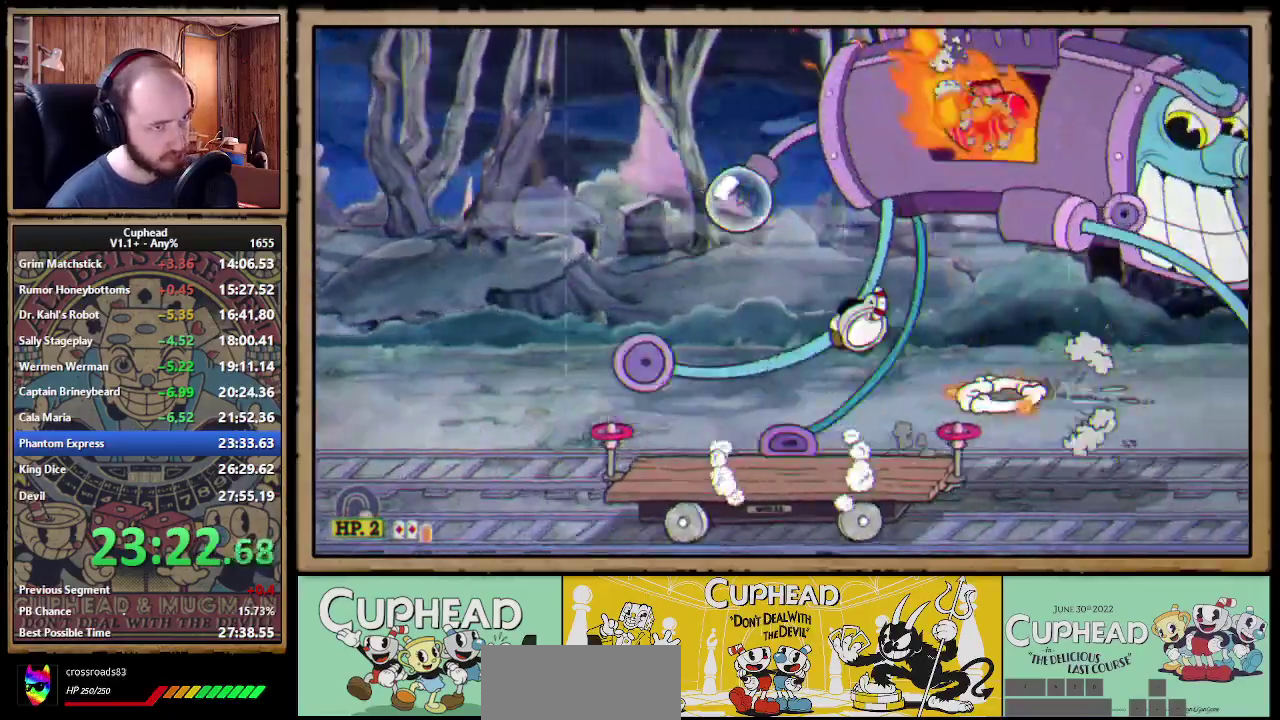
{"buttons": ["X", "Y"], "left_stick": "center", "events": [[133, "X", "down"], [217, "A", "up"], [267, "Y", "down"]]}
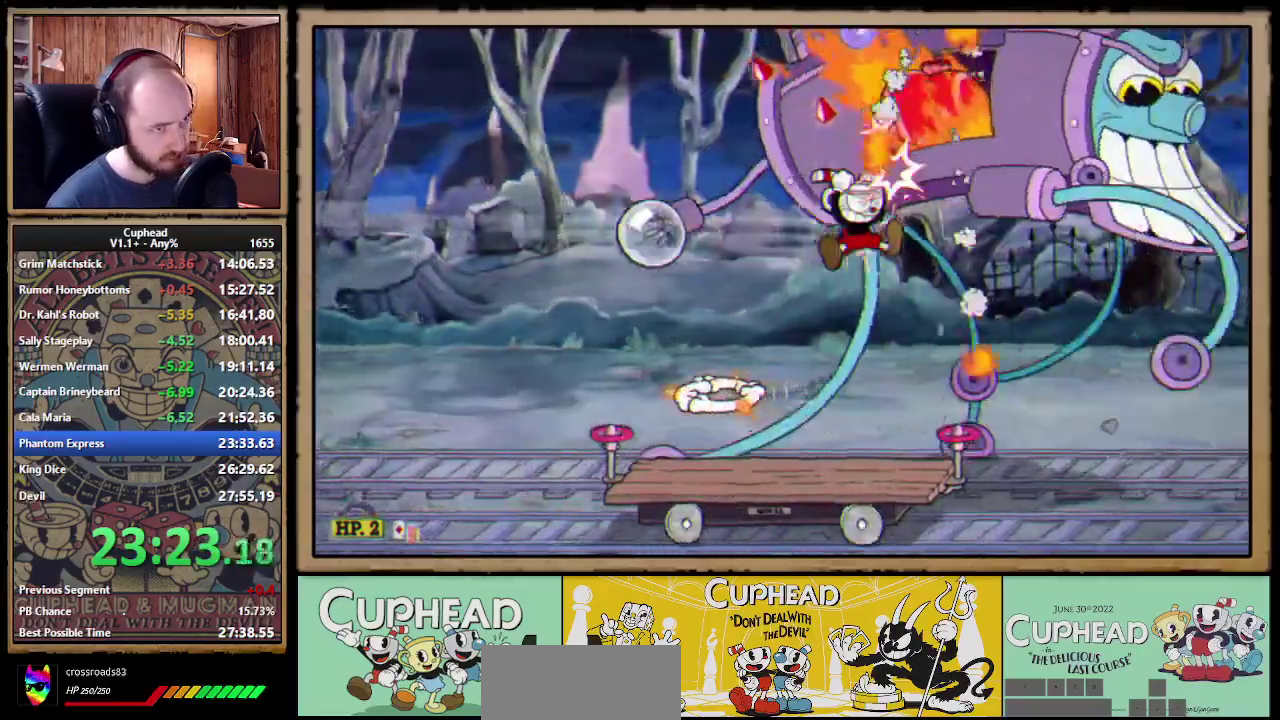
{"buttons": ["X", "Y"], "left_stick": "center", "events": []}
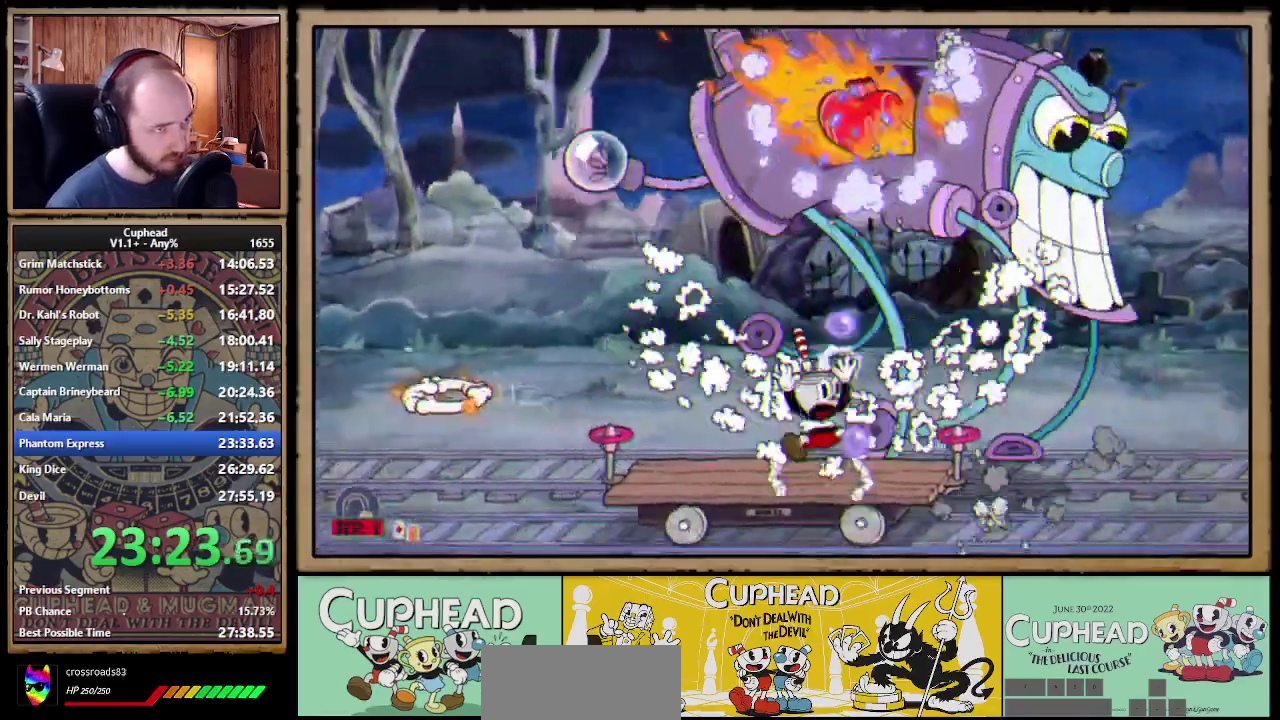
{"buttons": ["A", "X"], "left_stick": "center", "events": [[33, "X", "up"], [33, "Y", "up"], [167, "A", "down"], [483, "X", "down"]]}
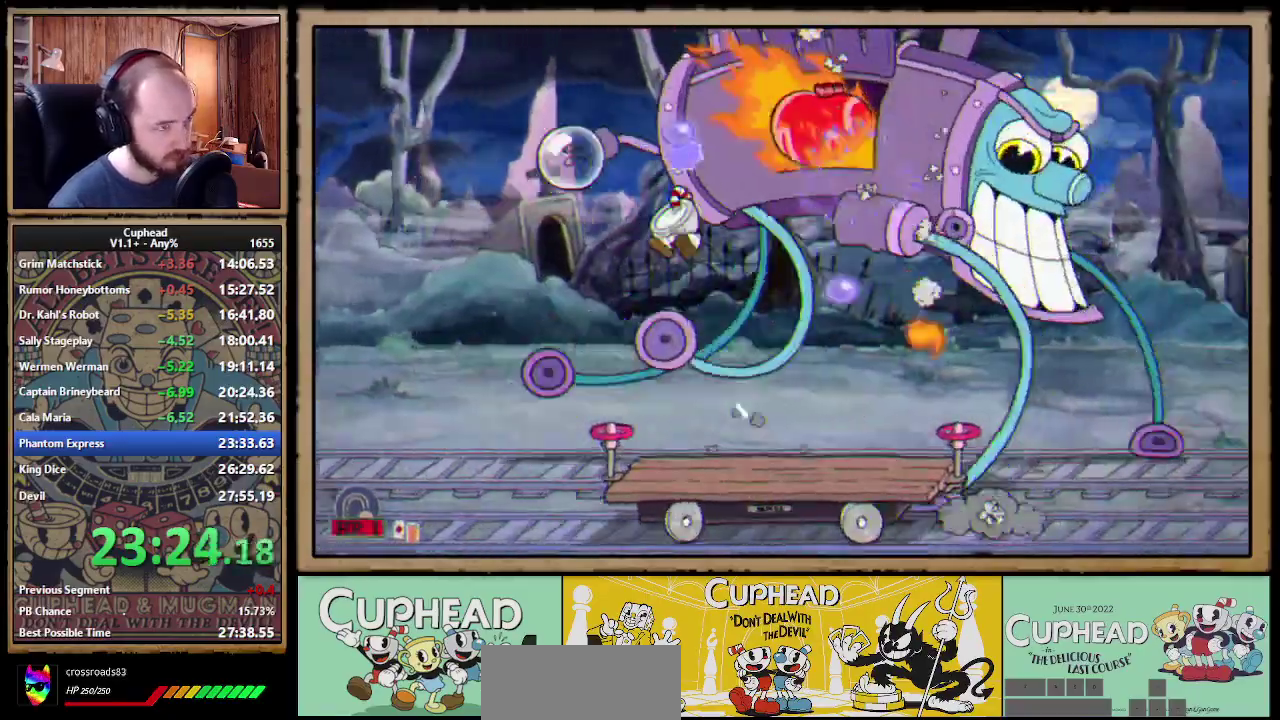
{"buttons": ["X"], "left_stick": "center", "events": [[50, "A", "up"], [83, "Y", "down"], [133, "Y", "up"]]}
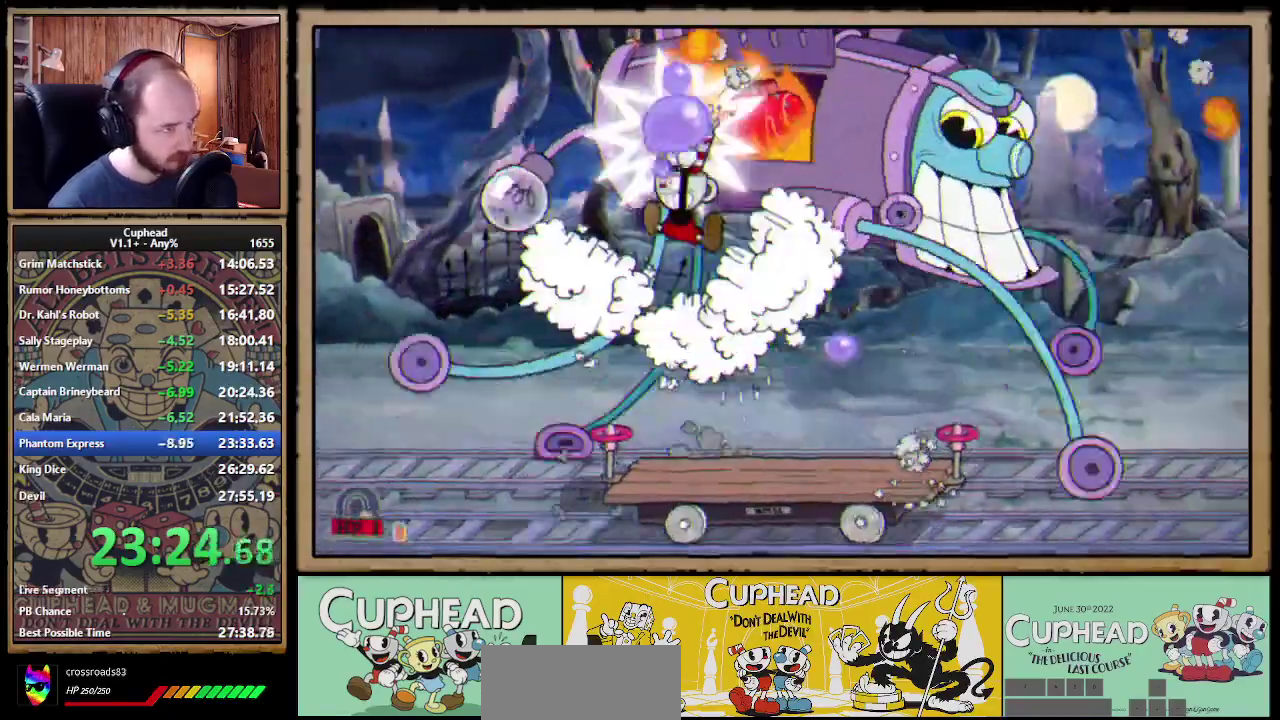
{"buttons": ["A"], "left_stick": "center", "events": [[233, "X", "up"], [400, "A", "down"]]}
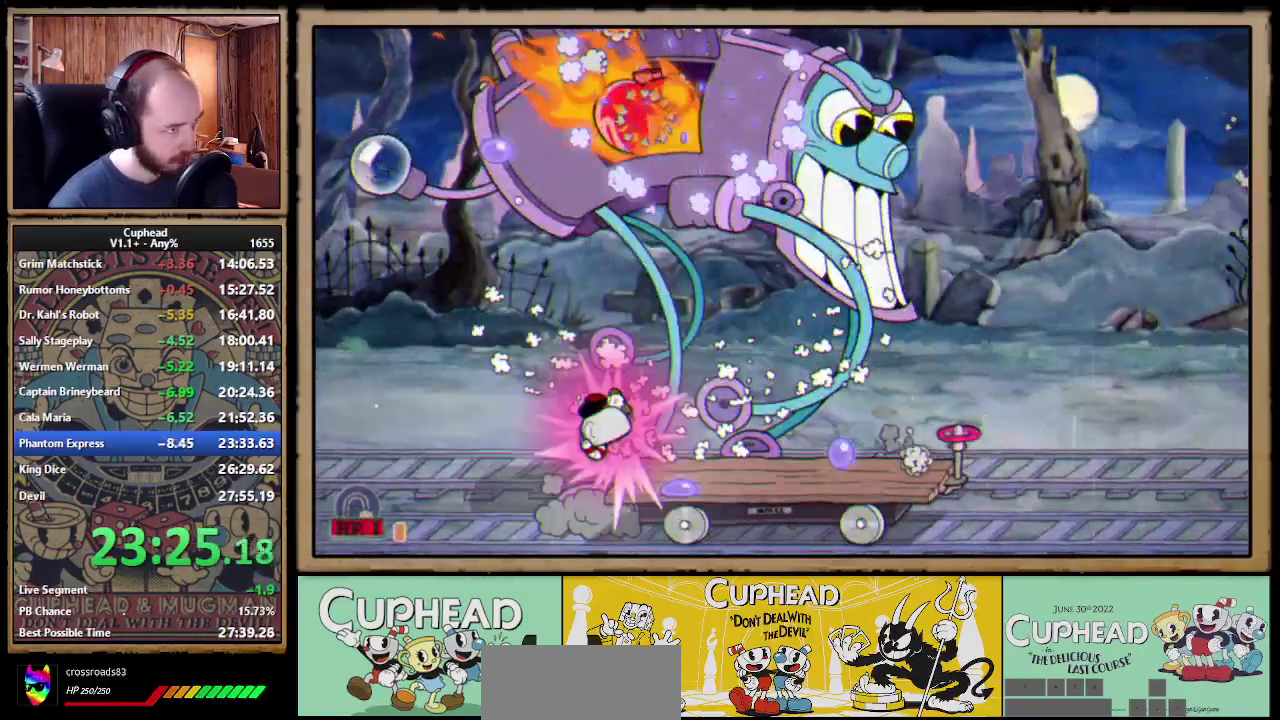
{"buttons": [], "left_stick": "center", "events": [[283, "X", "down"], [333, "A", "up"], [483, "X", "up"]]}
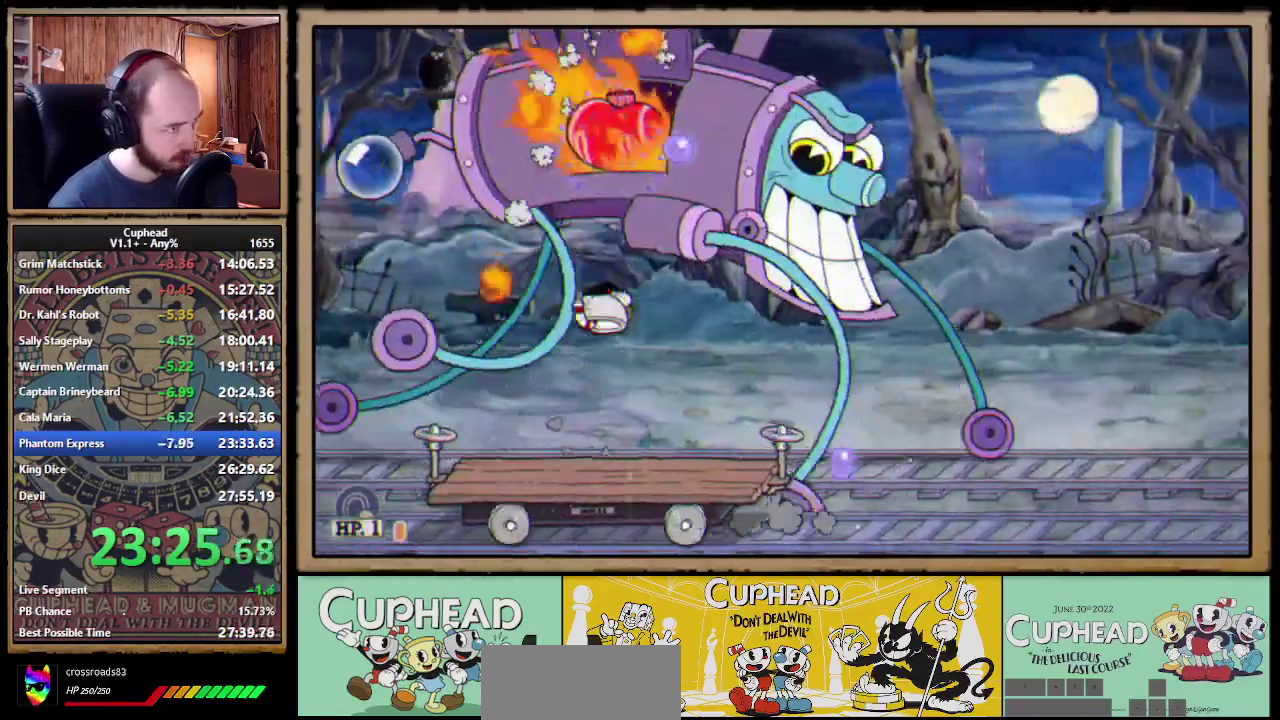
{"buttons": ["X"], "left_stick": "center", "events": [[217, "A", "down"], [400, "X", "down"], [450, "A", "up"]]}
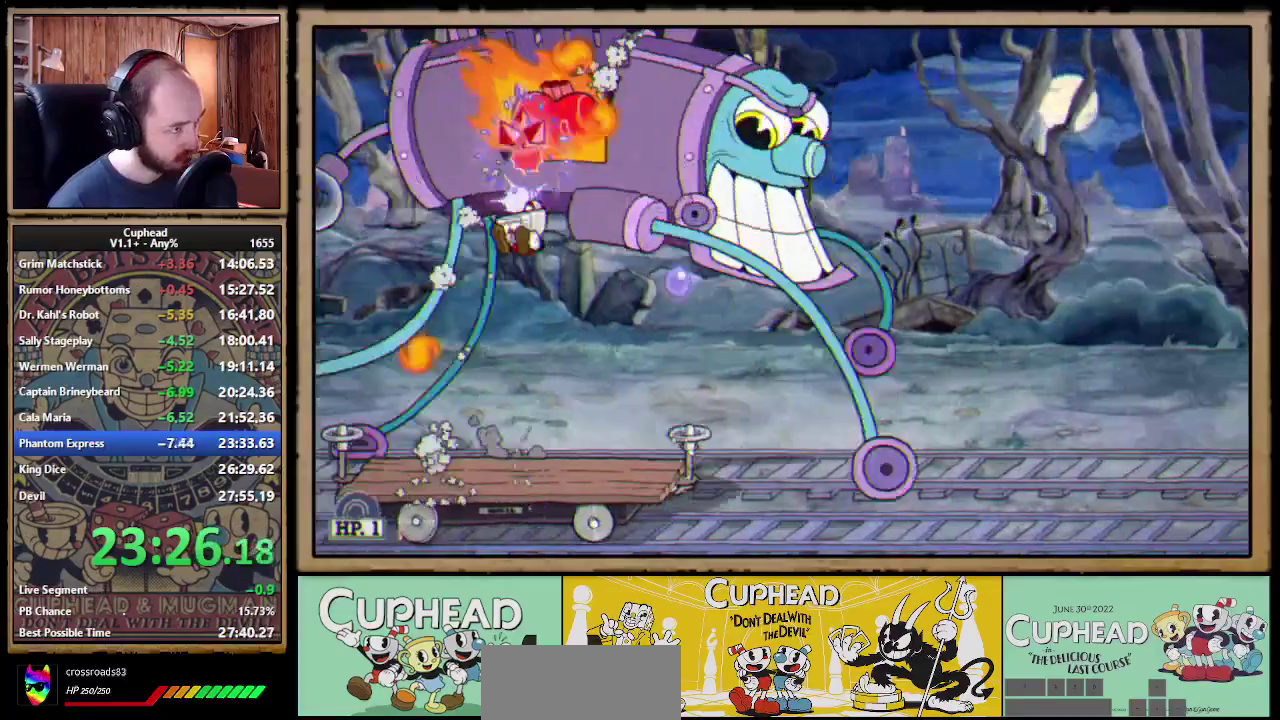
{"buttons": ["A", "X"], "left_stick": "center", "events": [[433, "A", "down"]]}
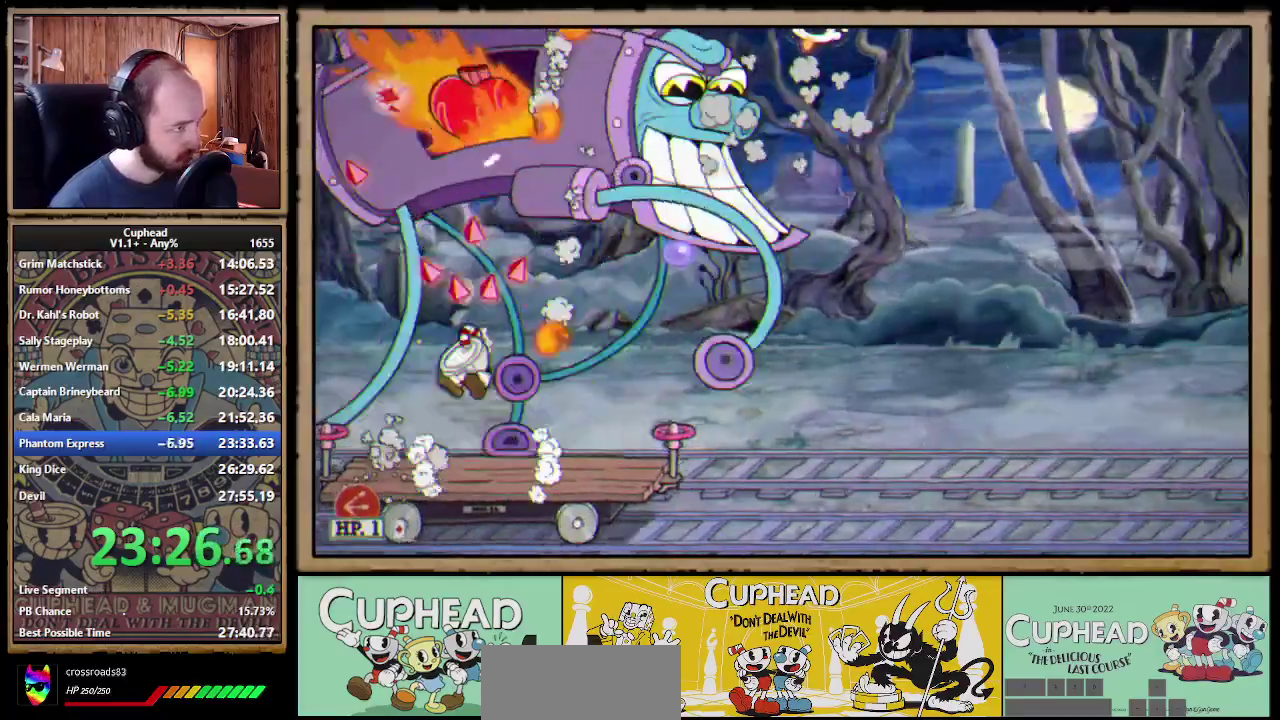
{"buttons": ["X"], "left_stick": "center", "events": [[217, "A", "up"], [250, "Y", "down"], [300, "Y", "up"]]}
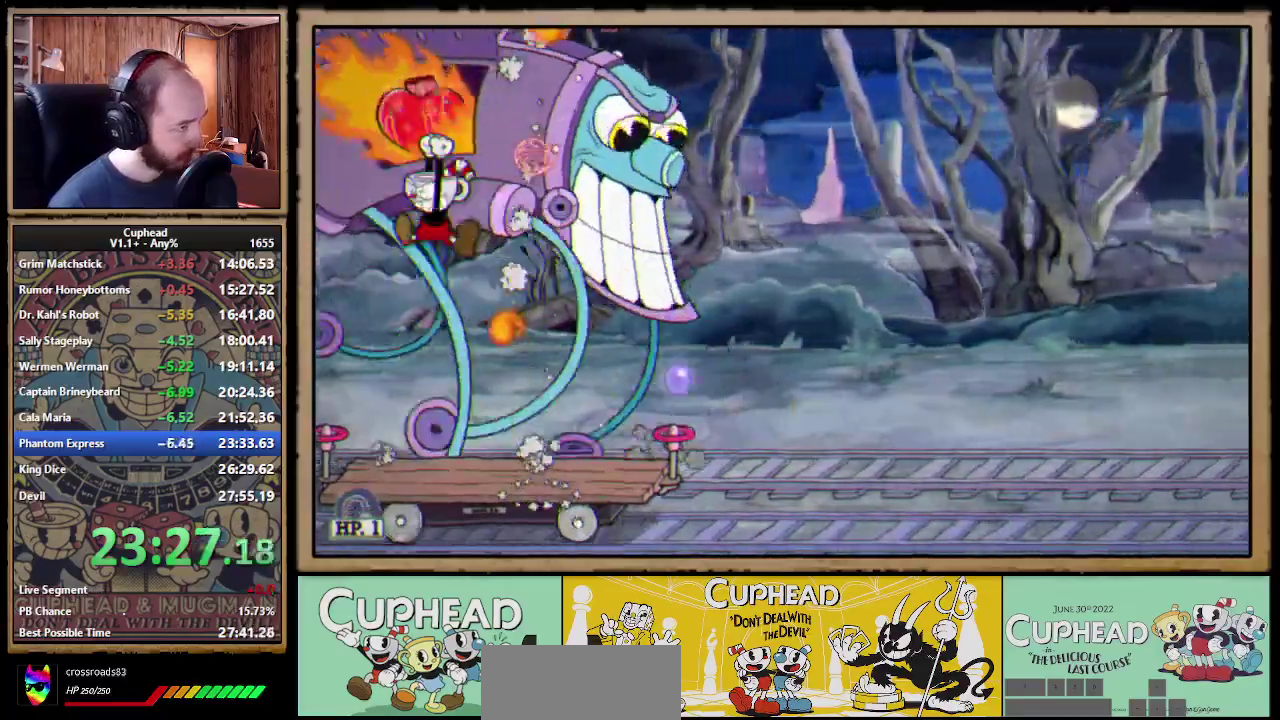
{"buttons": ["X"], "left_stick": "center", "events": []}
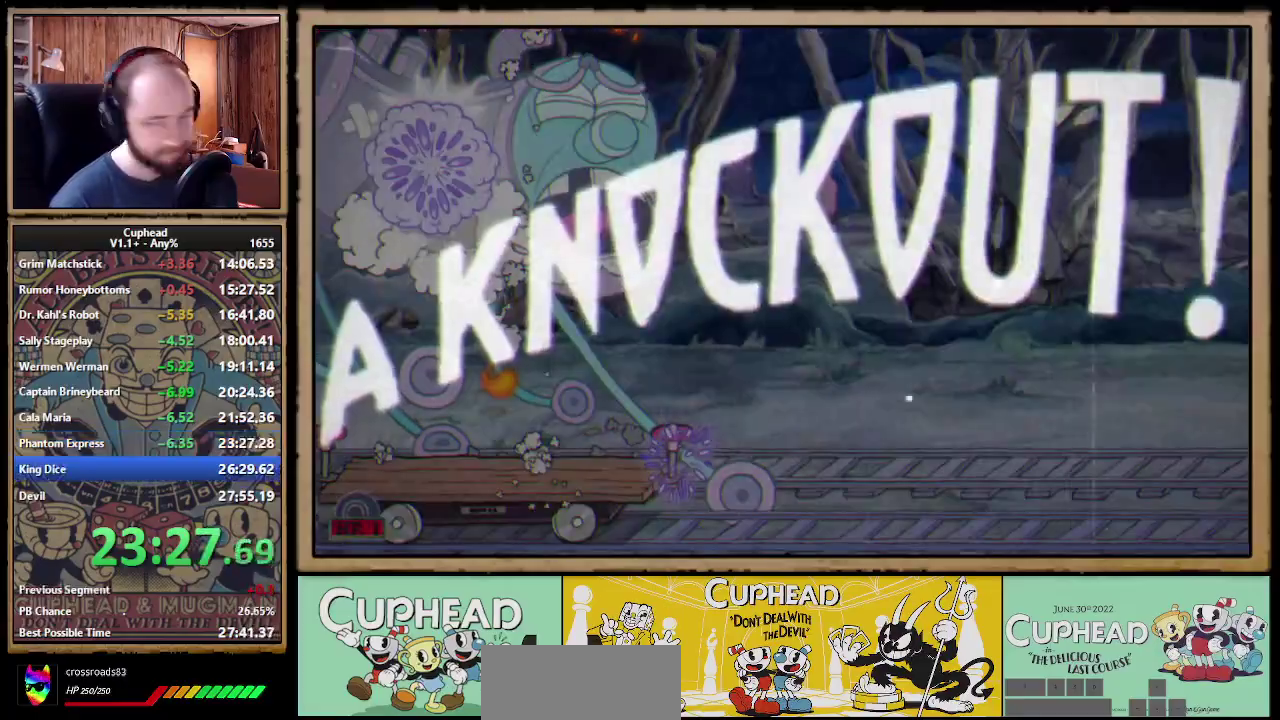
{"buttons": ["X"], "left_stick": "center", "events": []}
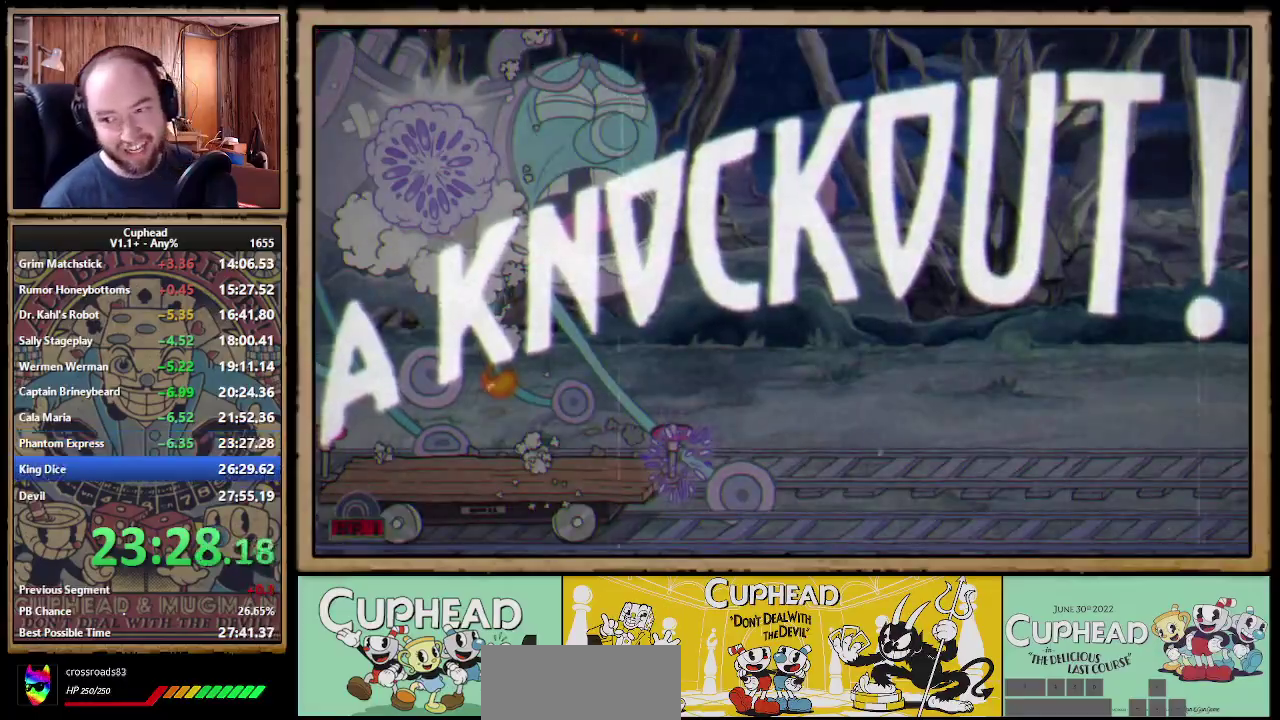
{"buttons": [], "left_stick": "center", "events": [[67, "X", "up"]]}